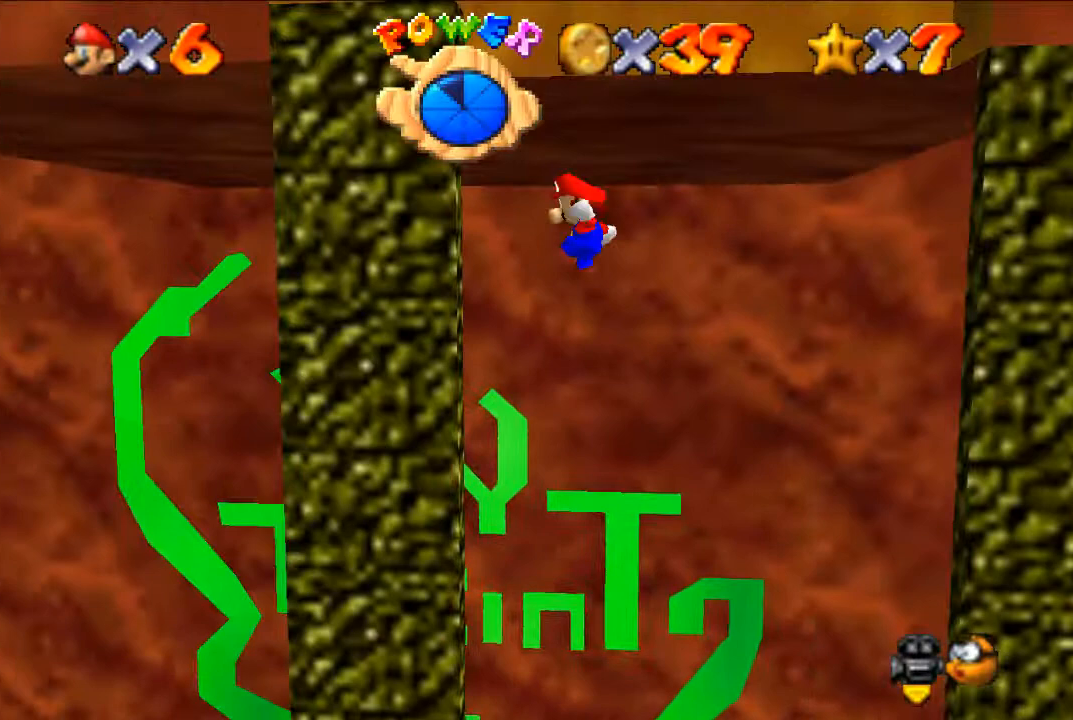
Gameplay with a controller (Nintendo layout); each line is a JSON object with the inputs held at the frame after it. "events" lists button and stick changes between this image and that frame as [ms after this image, input, new state], when the widget could be followed in between. Not read: L3 R3.
{"buttons": [], "left_stick": "right", "events": [[67, "A", "up"], [67, "left_stick", "center"], [200, "A", "down"], [200, "left_stick", "right"], [467, "A", "up"]]}
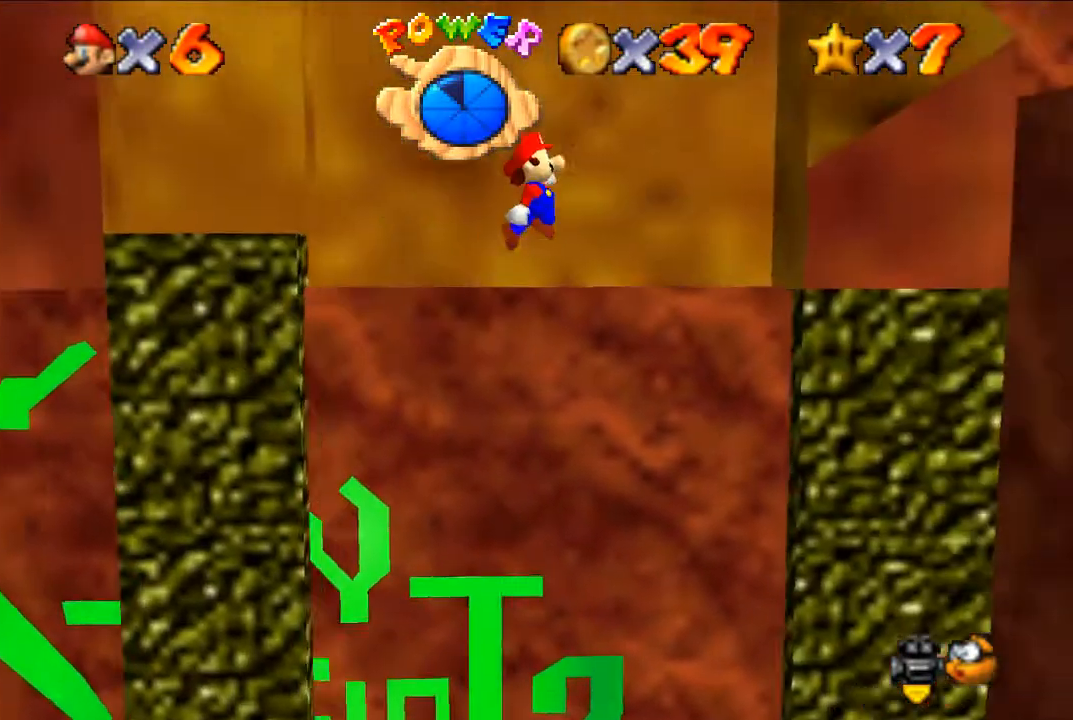
{"buttons": ["A"], "left_stick": "left", "events": [[100, "left_stick", "center"], [433, "A", "down"], [433, "left_stick", "left"]]}
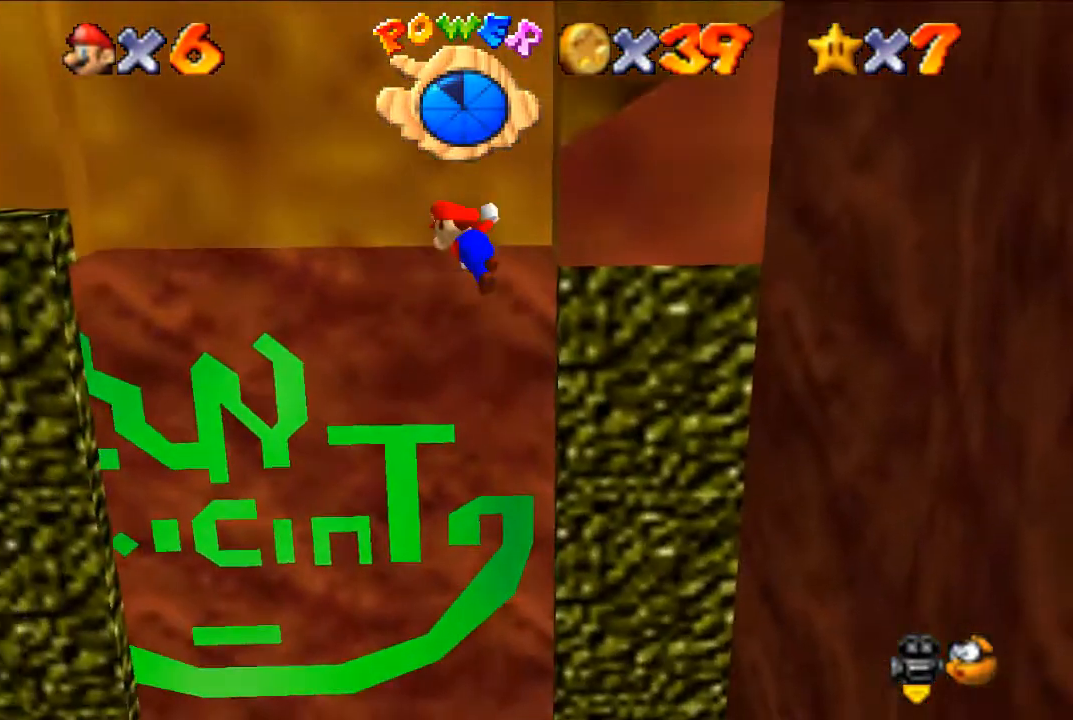
{"buttons": [], "left_stick": "center", "events": [[200, "A", "up"], [200, "left_stick", "center"]]}
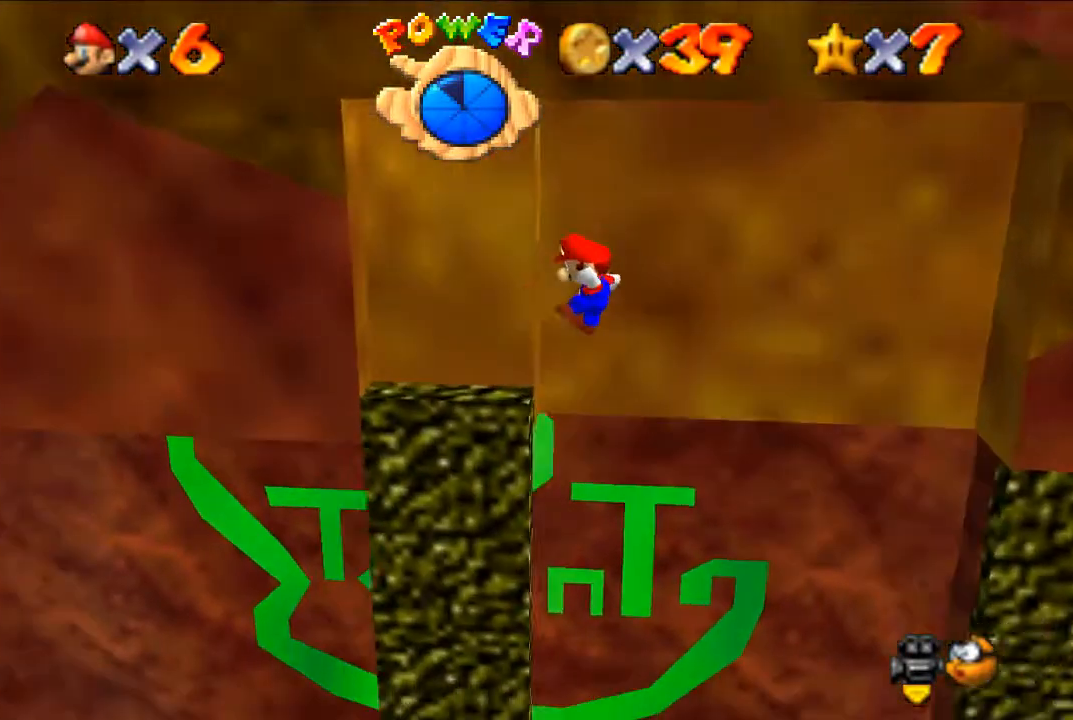
{"buttons": ["A"], "left_stick": "left", "events": [[200, "left_stick", "left"], [233, "A", "down"], [333, "A", "up"], [500, "A", "down"]]}
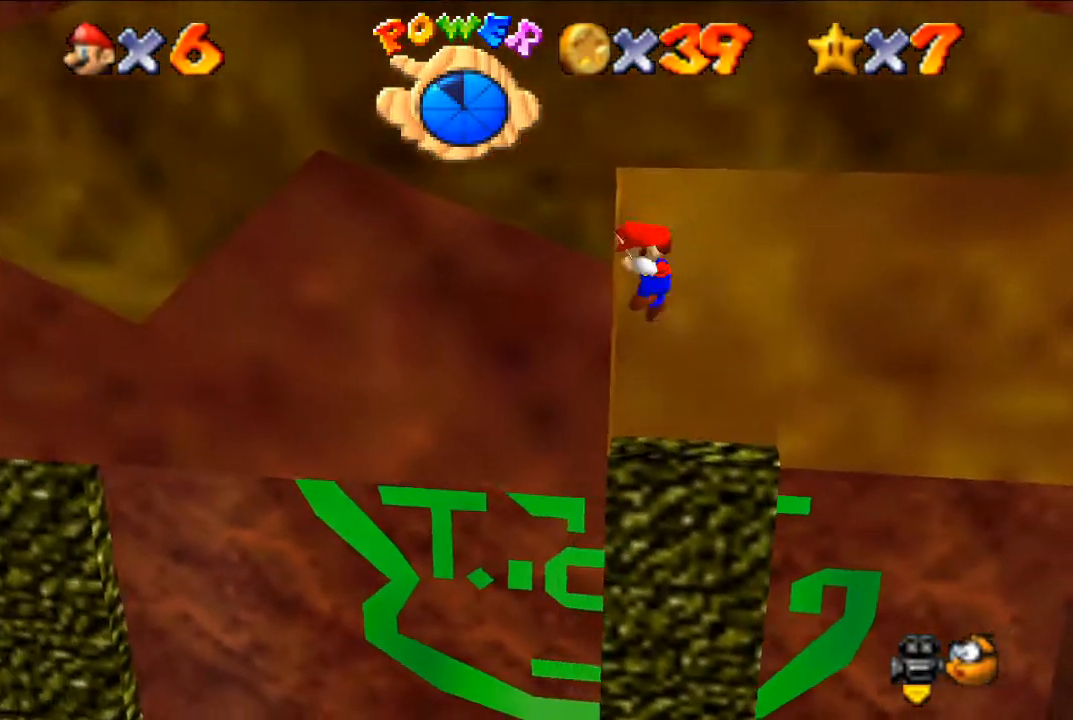
{"buttons": [], "left_stick": "center", "events": [[433, "A", "up"], [467, "left_stick", "center"]]}
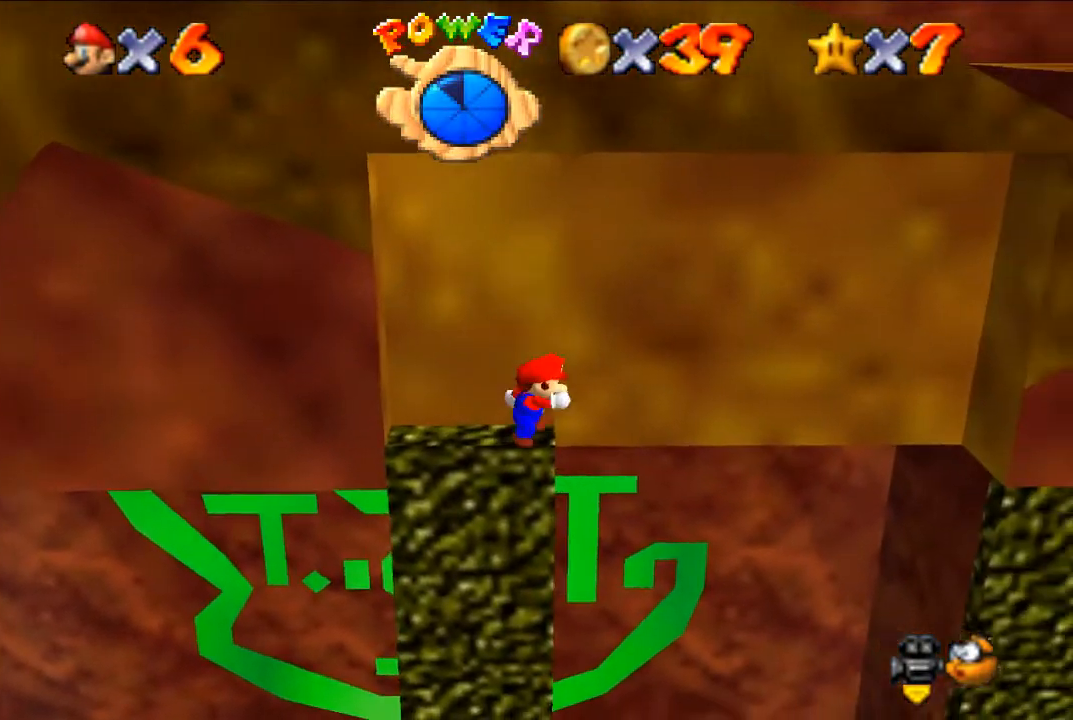
{"buttons": [], "left_stick": "center", "events": []}
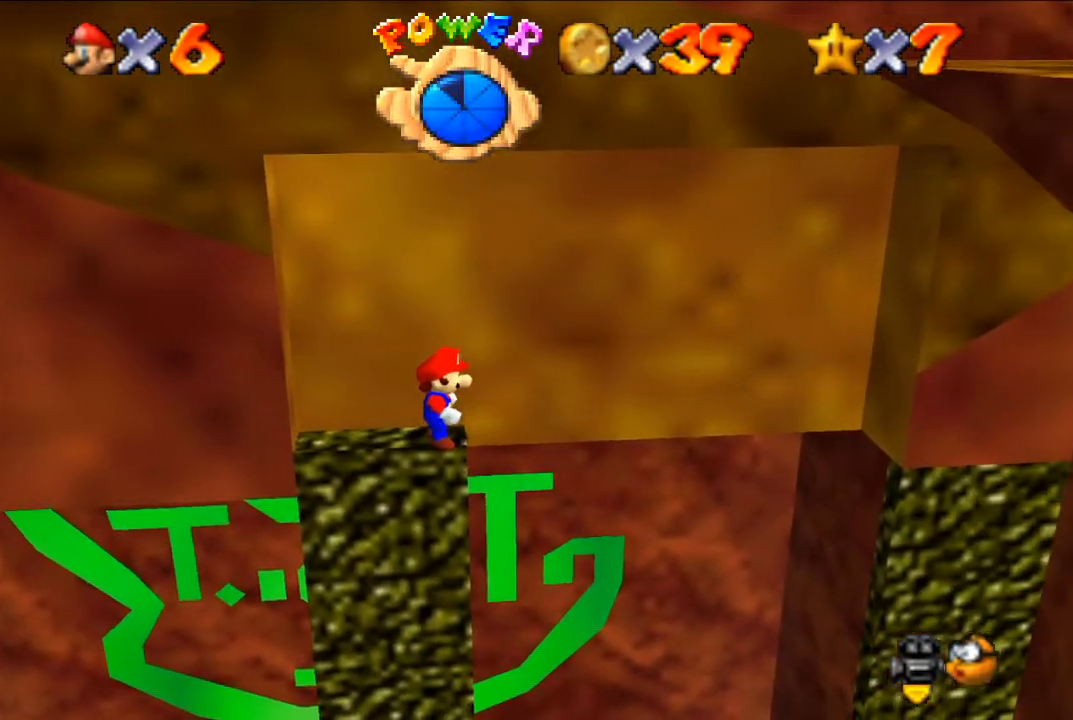
{"buttons": [], "left_stick": "left", "events": [[433, "left_stick", "left"]]}
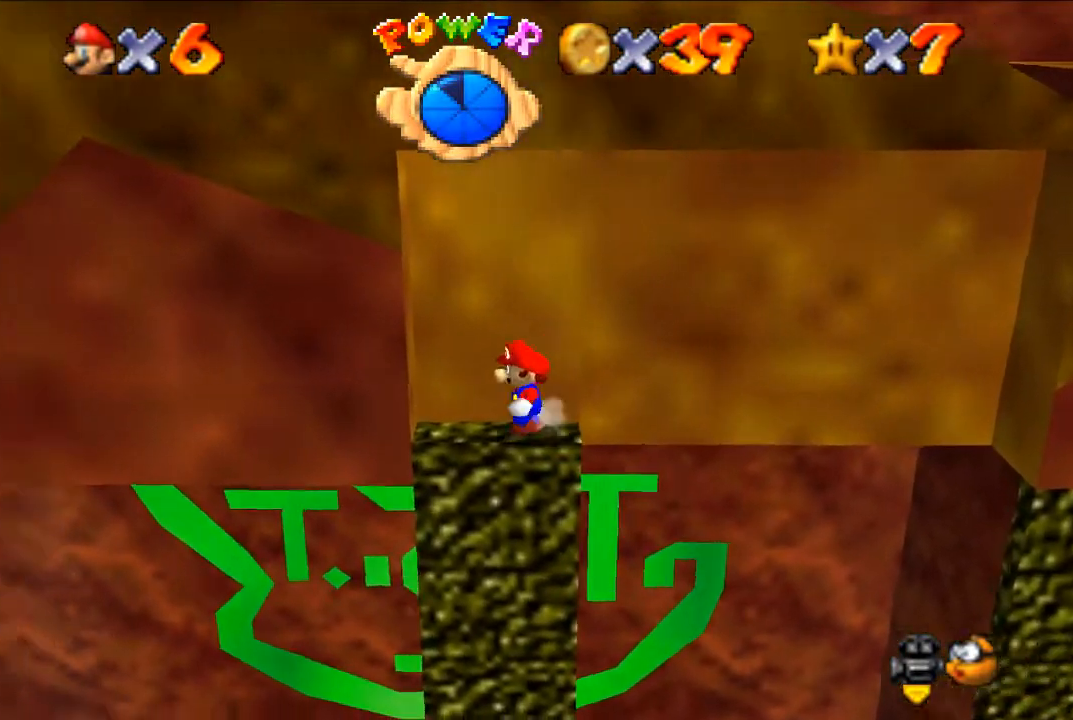
{"buttons": ["A"], "left_stick": "left", "events": [[100, "A", "down"], [200, "A", "up"], [433, "A", "down"]]}
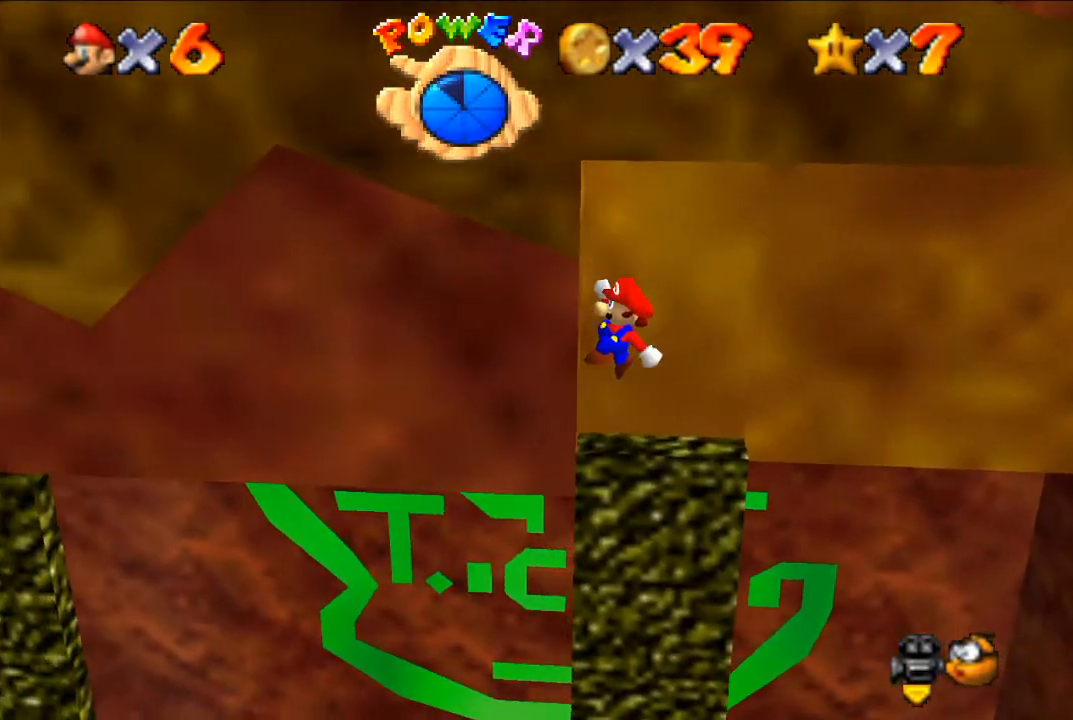
{"buttons": [], "left_stick": "center", "events": [[233, "left_stick", "center"], [300, "A", "up"]]}
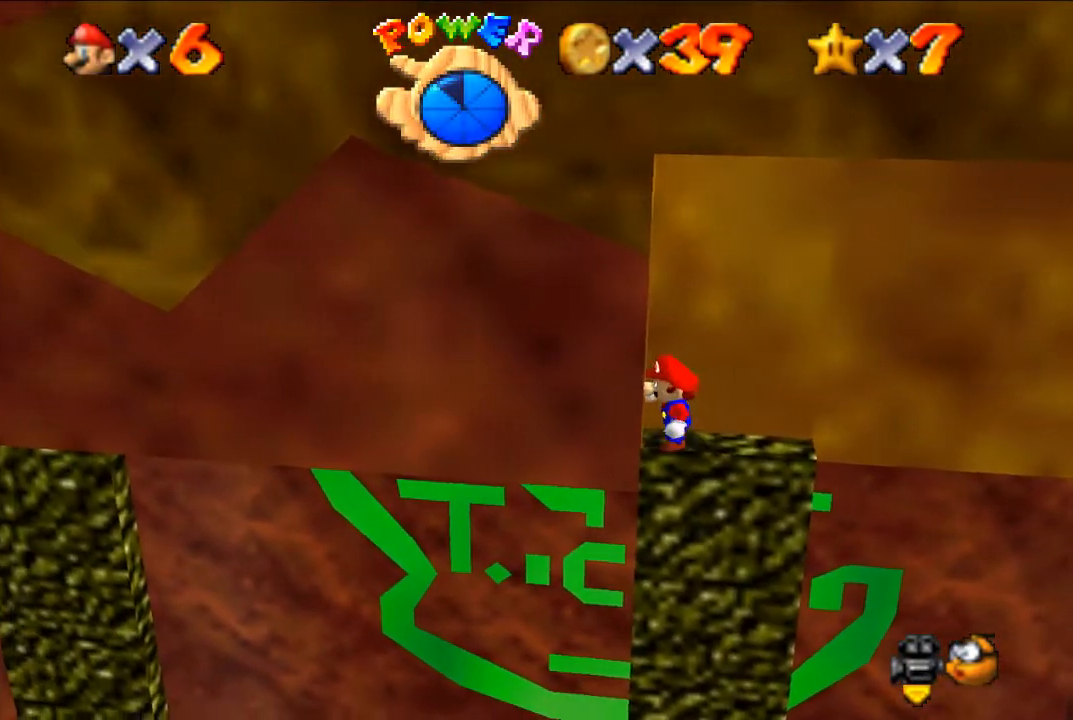
{"buttons": [], "left_stick": "center", "events": [[100, "A", "down"], [133, "left_stick", "right"], [200, "A", "up"], [367, "left_stick", "center"]]}
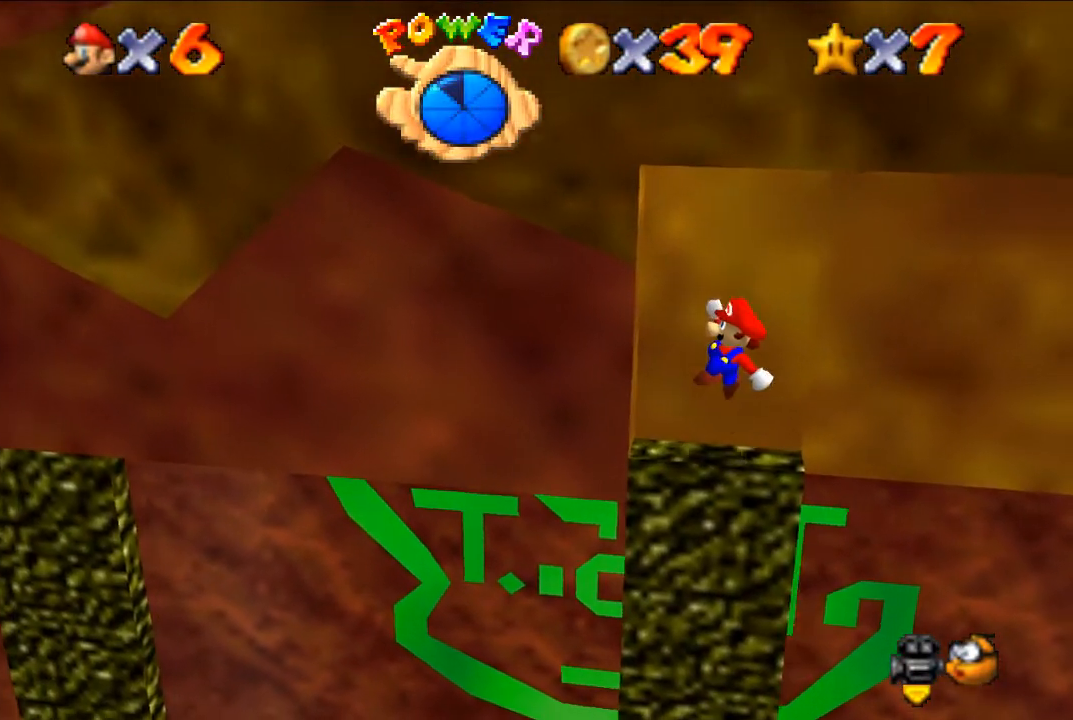
{"buttons": [], "left_stick": "right", "events": [[333, "A", "down"], [400, "A", "up"], [400, "left_stick", "right"]]}
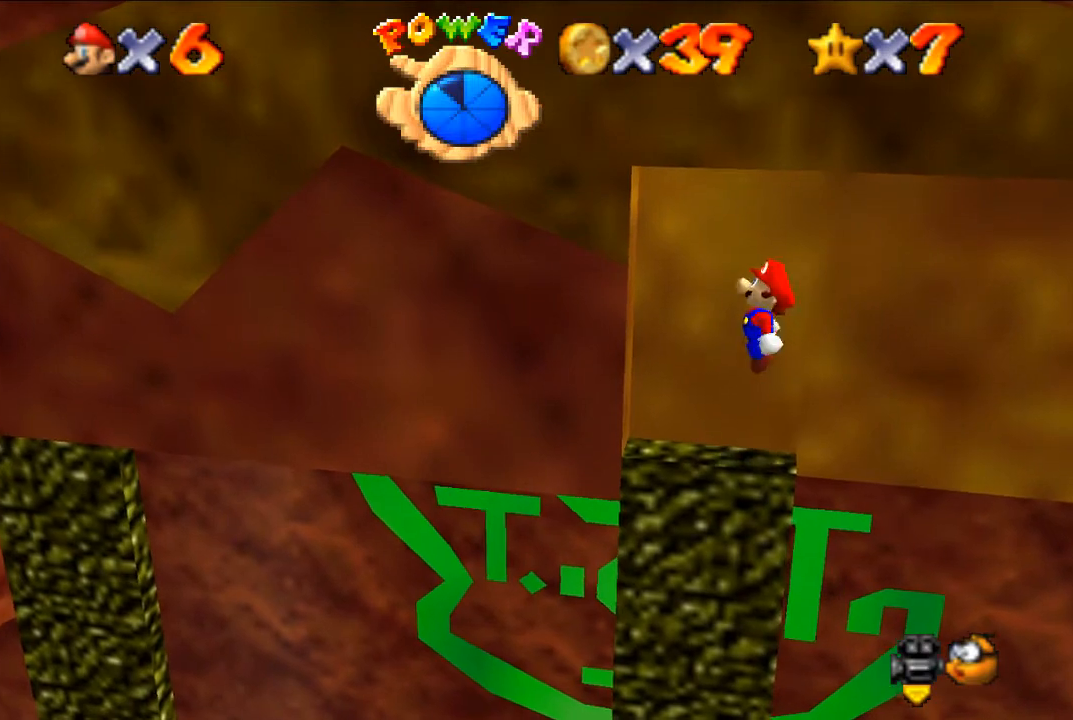
{"buttons": [], "left_stick": "left", "events": [[67, "left_stick", "center"], [467, "left_stick", "left"]]}
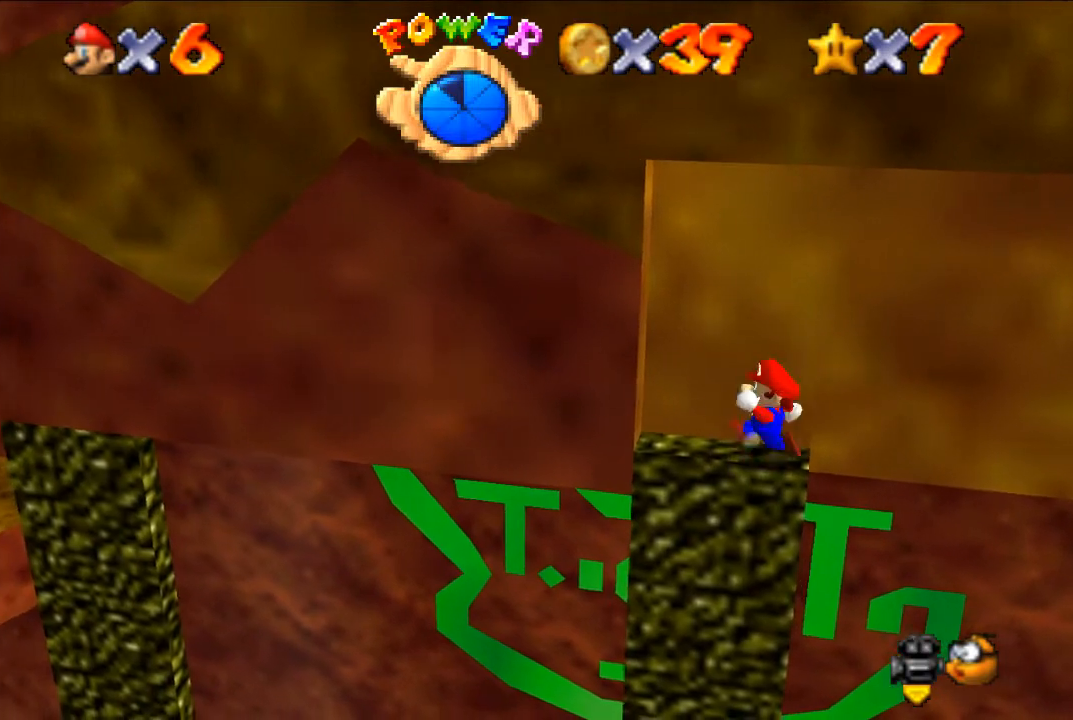
{"buttons": ["A"], "left_stick": "left", "events": [[133, "A", "down"], [267, "A", "up"], [367, "A", "down"]]}
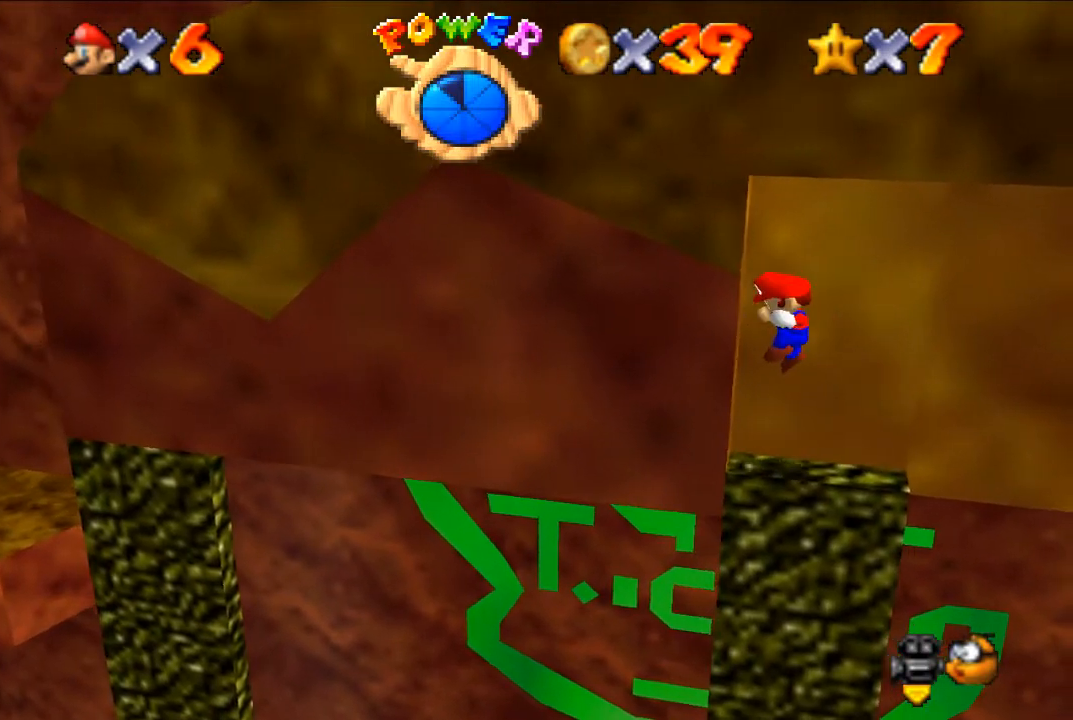
{"buttons": ["A"], "left_stick": "center", "events": [[200, "left_stick", "center"], [233, "A", "up"], [500, "A", "down"]]}
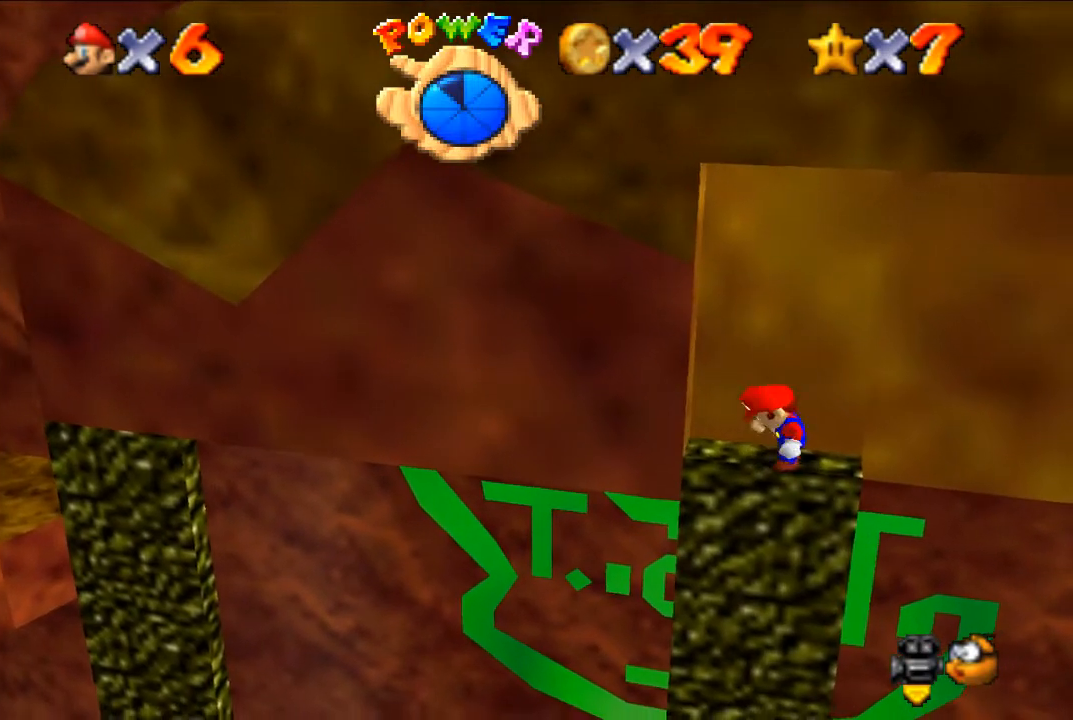
{"buttons": [], "left_stick": "center", "events": [[67, "left_stick", "right"], [133, "A", "up"], [233, "left_stick", "center"]]}
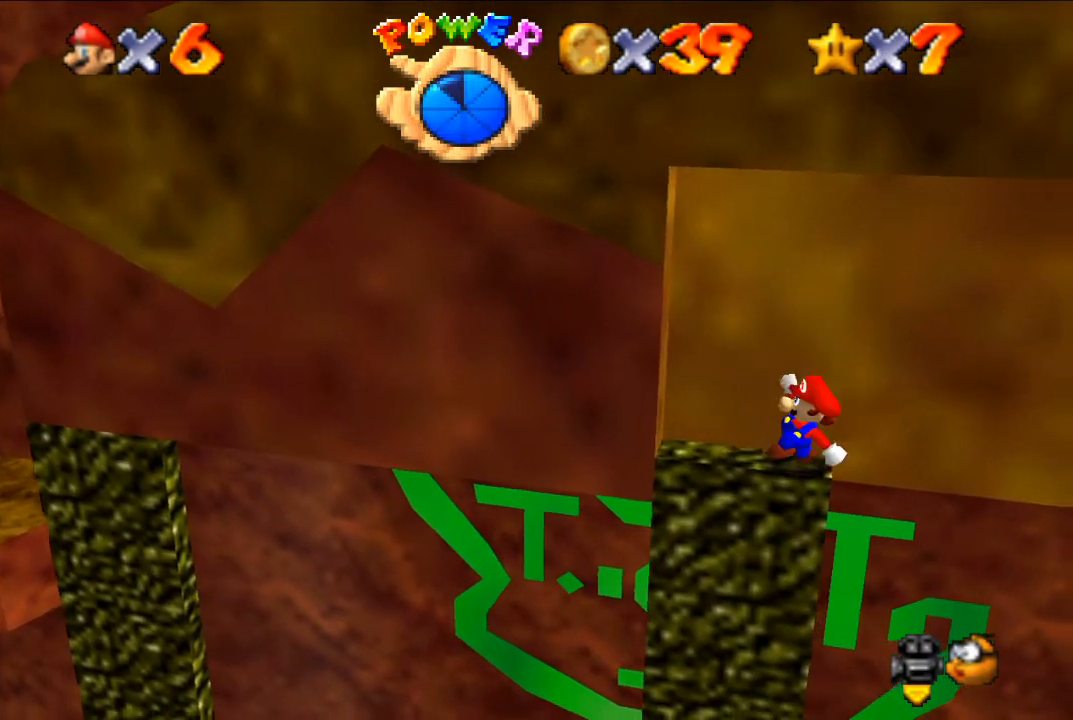
{"buttons": ["A"], "left_stick": "left", "events": [[233, "left_stick", "left"], [433, "A", "down"]]}
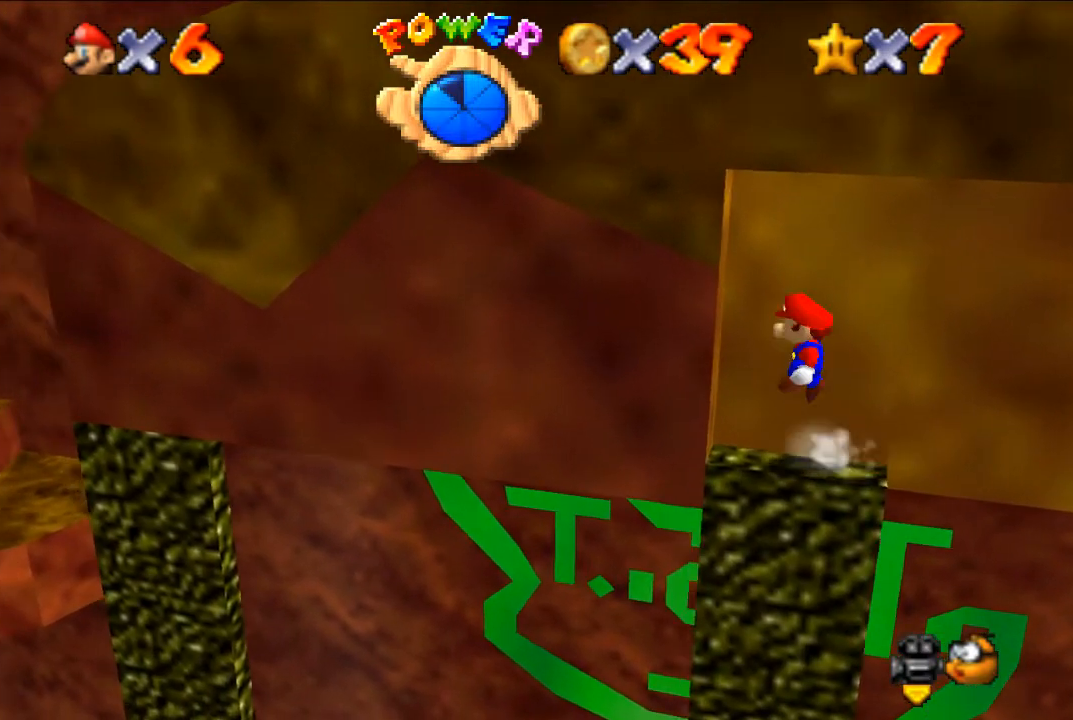
{"buttons": ["A"], "left_stick": "left", "events": [[100, "A", "up"], [267, "A", "down"]]}
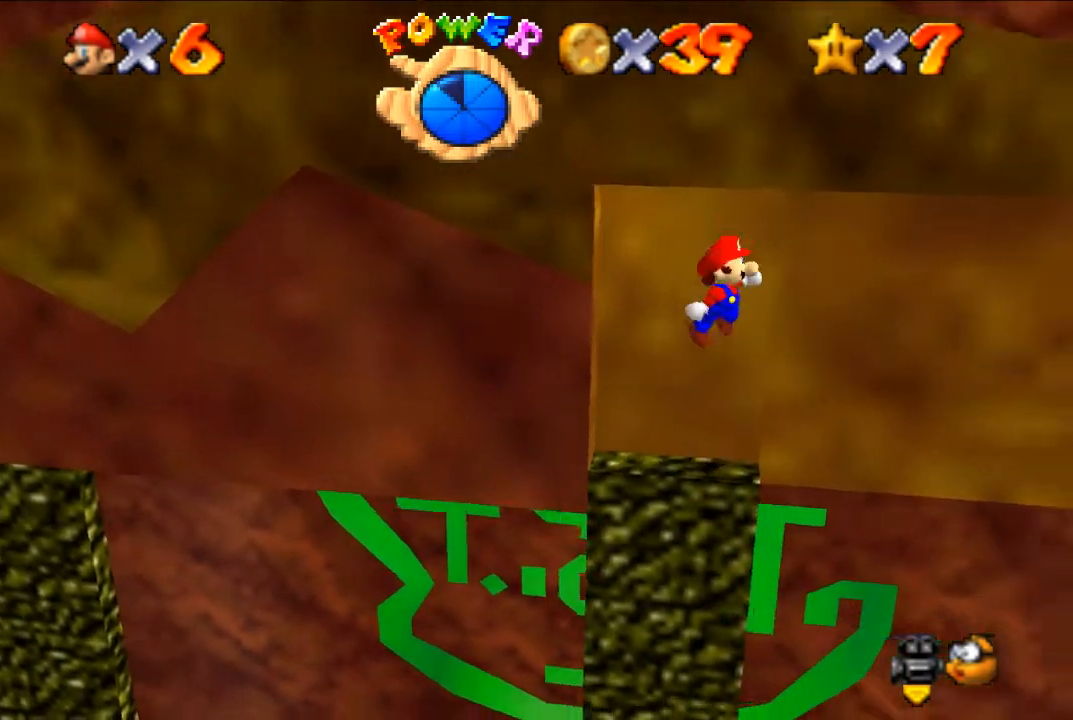
{"buttons": [], "left_stick": "center", "events": [[233, "A", "up"], [233, "left_stick", "center"]]}
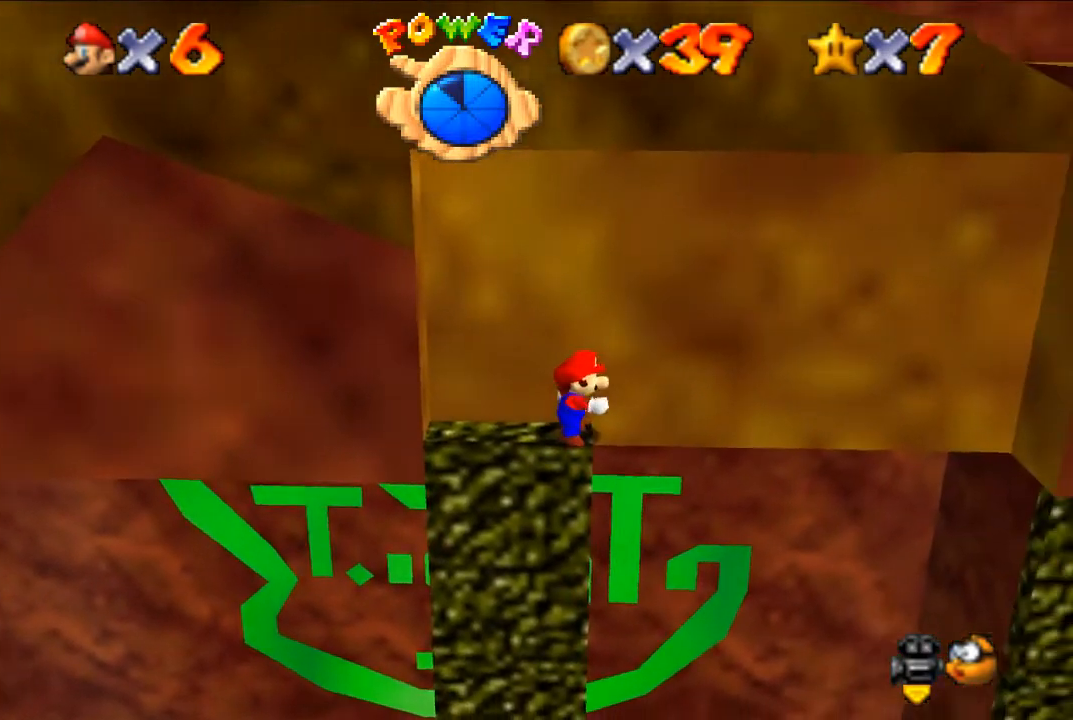
{"buttons": [], "left_stick": "center", "events": []}
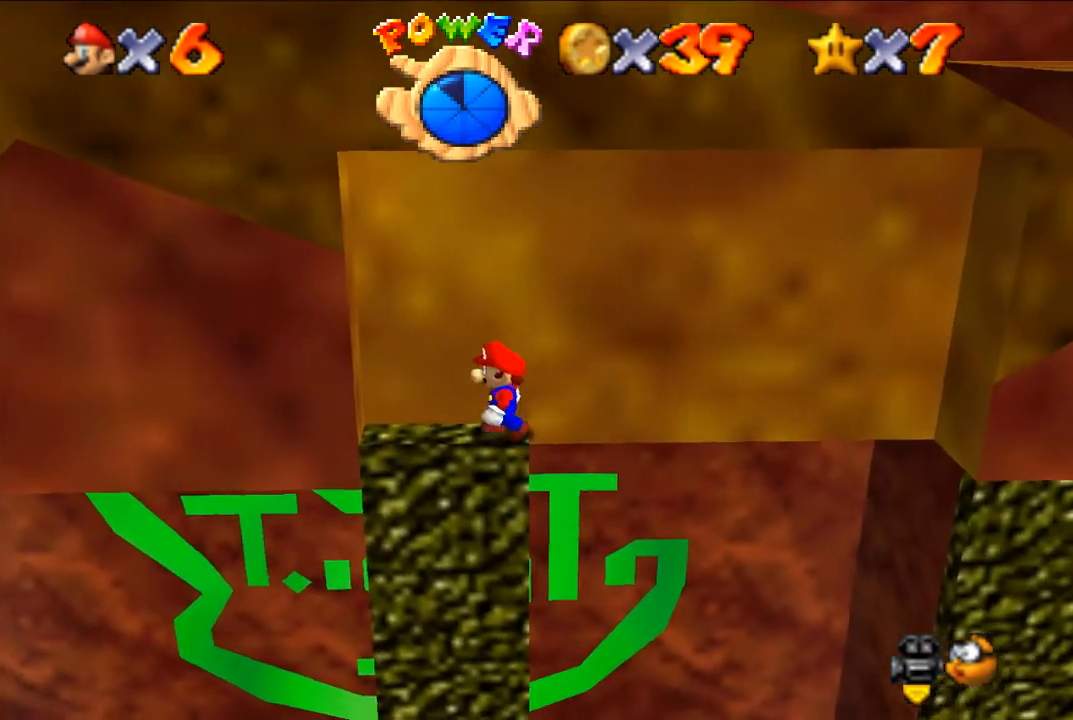
{"buttons": [], "left_stick": "left", "events": [[333, "left_stick", "left"]]}
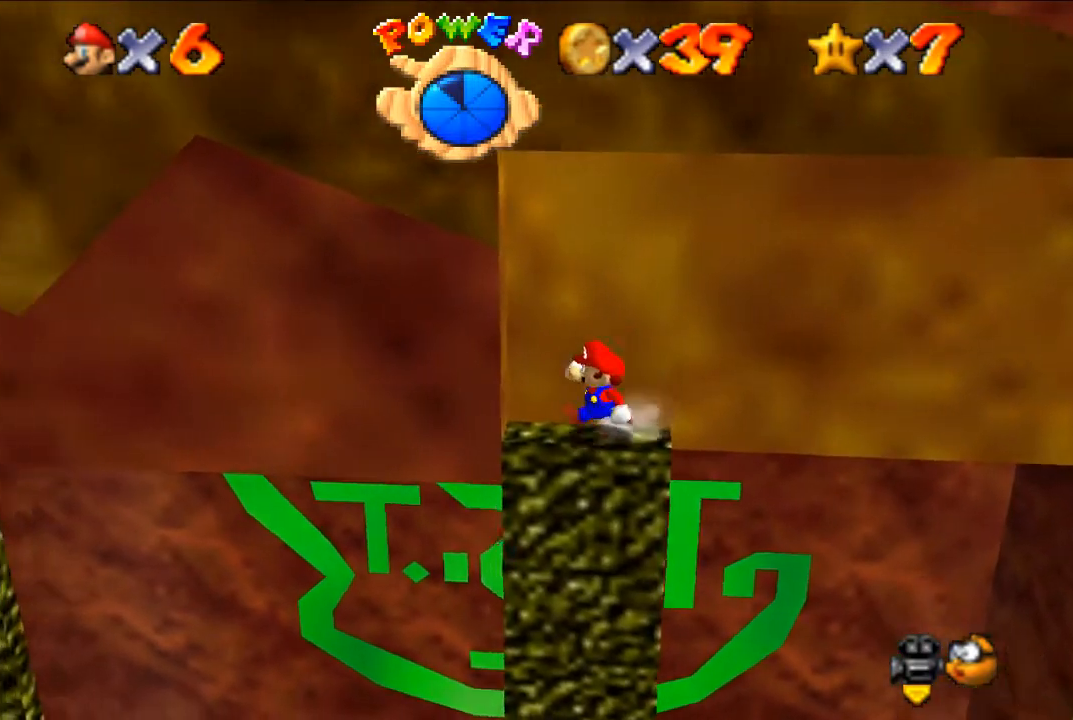
{"buttons": ["A"], "left_stick": "left", "events": [[67, "A", "down"], [133, "A", "up"], [333, "A", "down"]]}
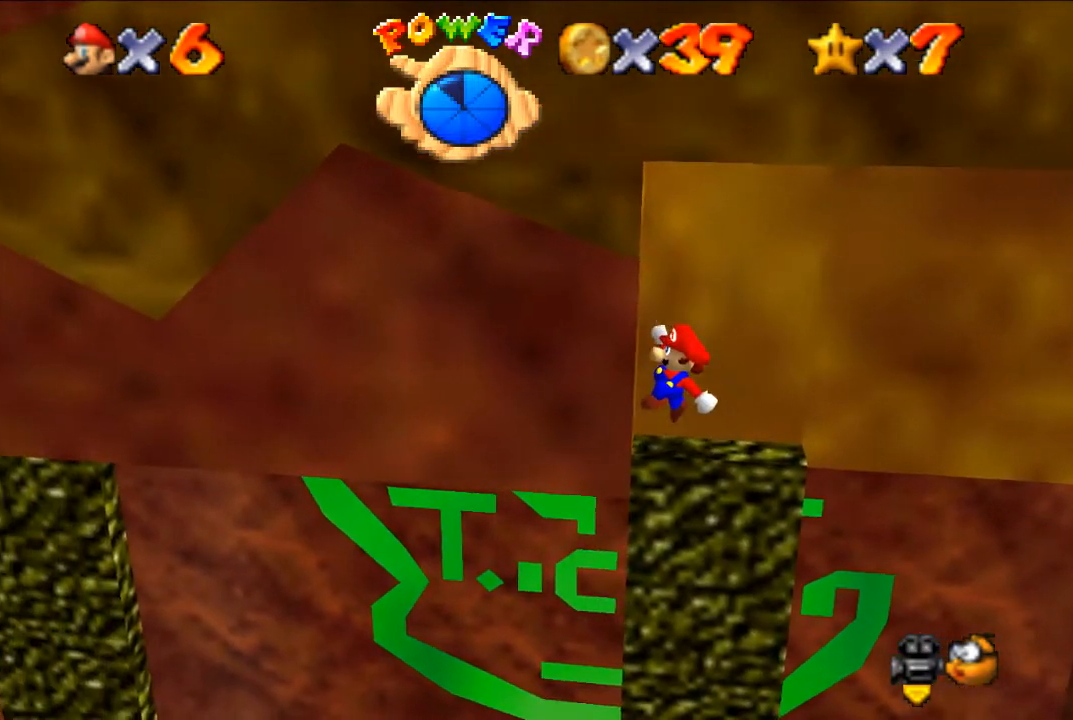
{"buttons": ["A"], "left_stick": "right", "events": [[133, "left_stick", "center"], [167, "A", "up"], [433, "A", "down"], [433, "left_stick", "right"]]}
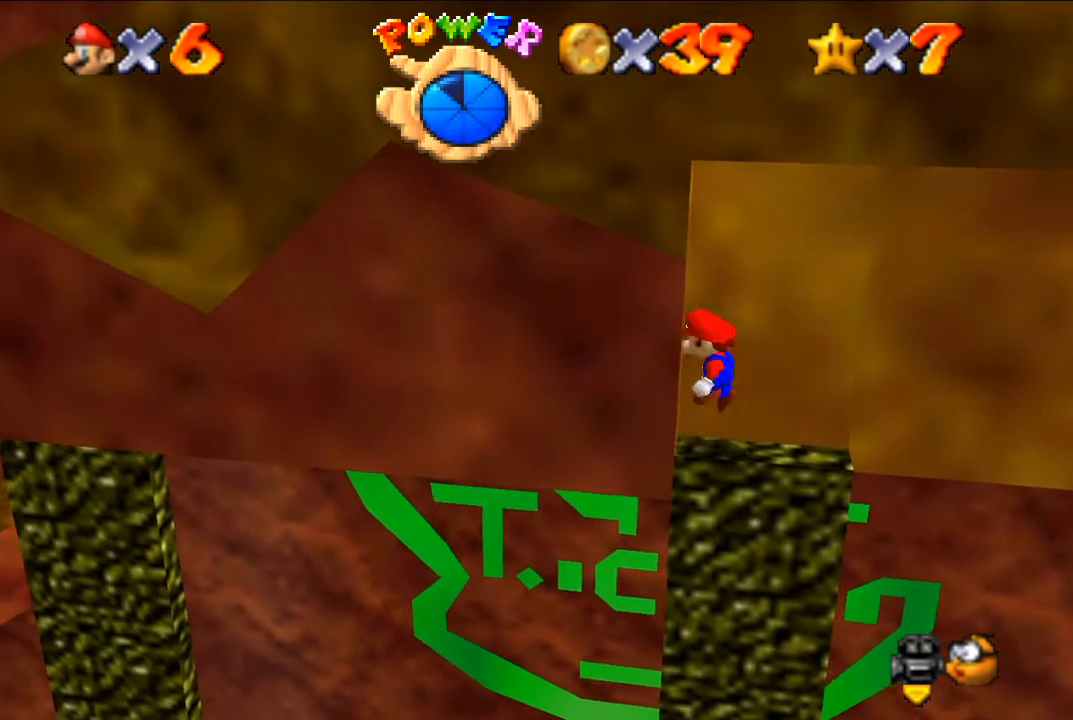
{"buttons": [], "left_stick": "center", "events": [[33, "A", "up"], [233, "left_stick", "center"]]}
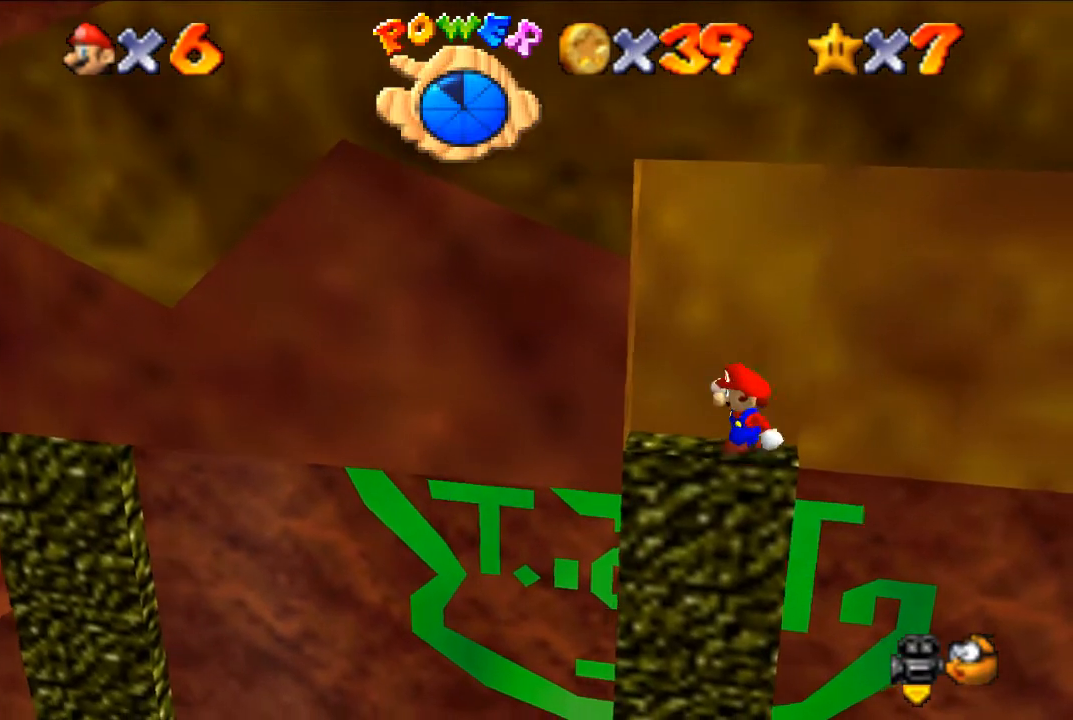
{"buttons": [], "left_stick": "right", "events": [[367, "A", "down"], [433, "A", "up"], [467, "left_stick", "right"]]}
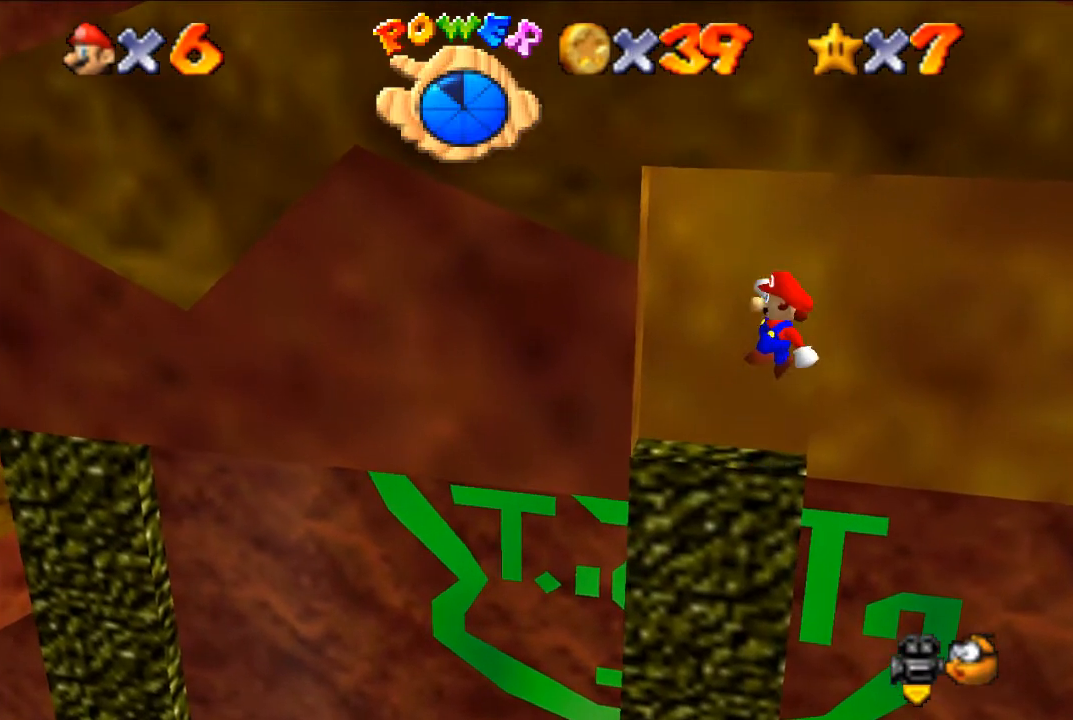
{"buttons": [], "left_stick": "left", "events": [[100, "left_stick", "center"], [500, "left_stick", "left"]]}
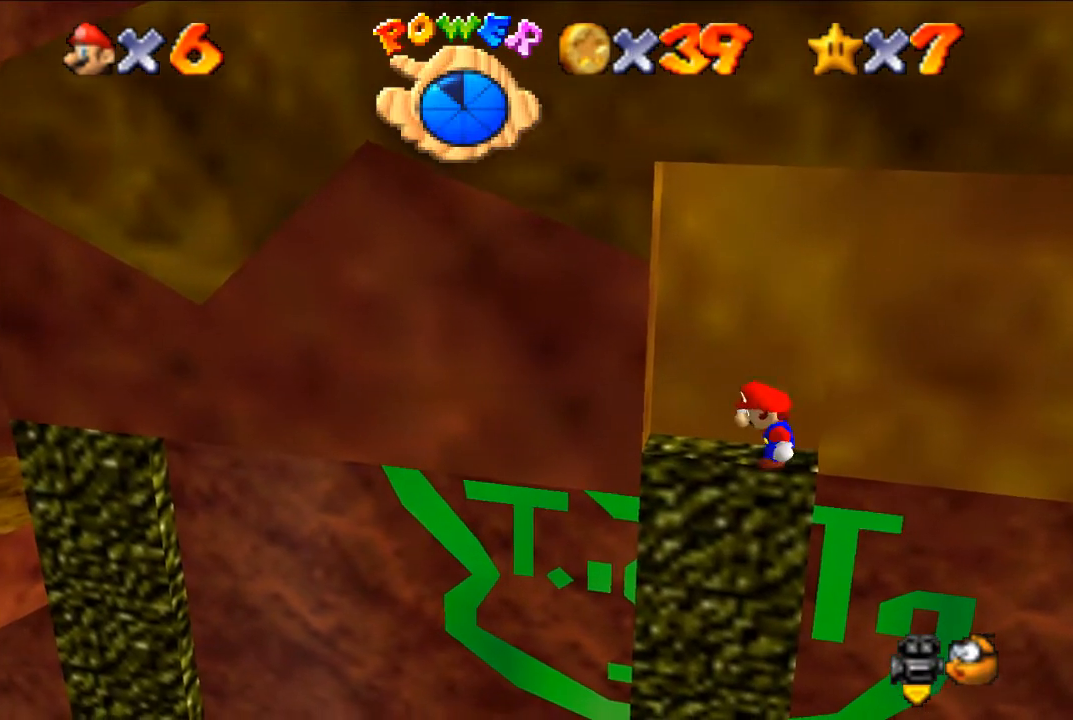
{"buttons": ["A"], "left_stick": "left", "events": [[167, "A", "down"], [333, "A", "up"], [467, "A", "down"]]}
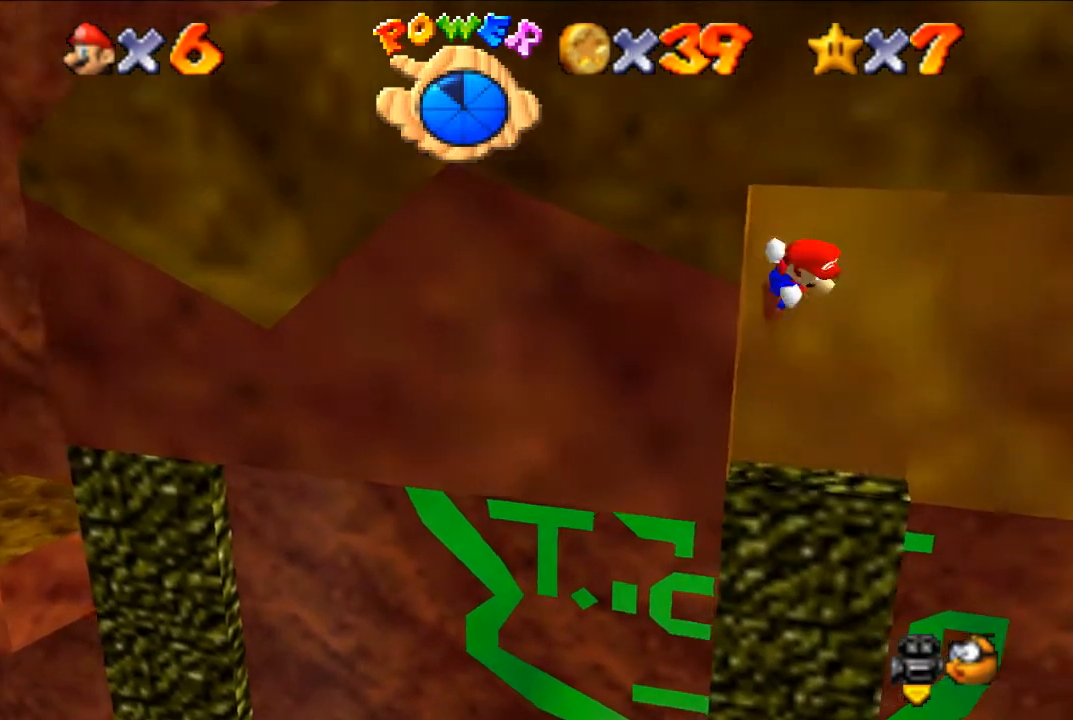
{"buttons": [], "left_stick": "center", "events": [[467, "A", "up"], [467, "left_stick", "center"]]}
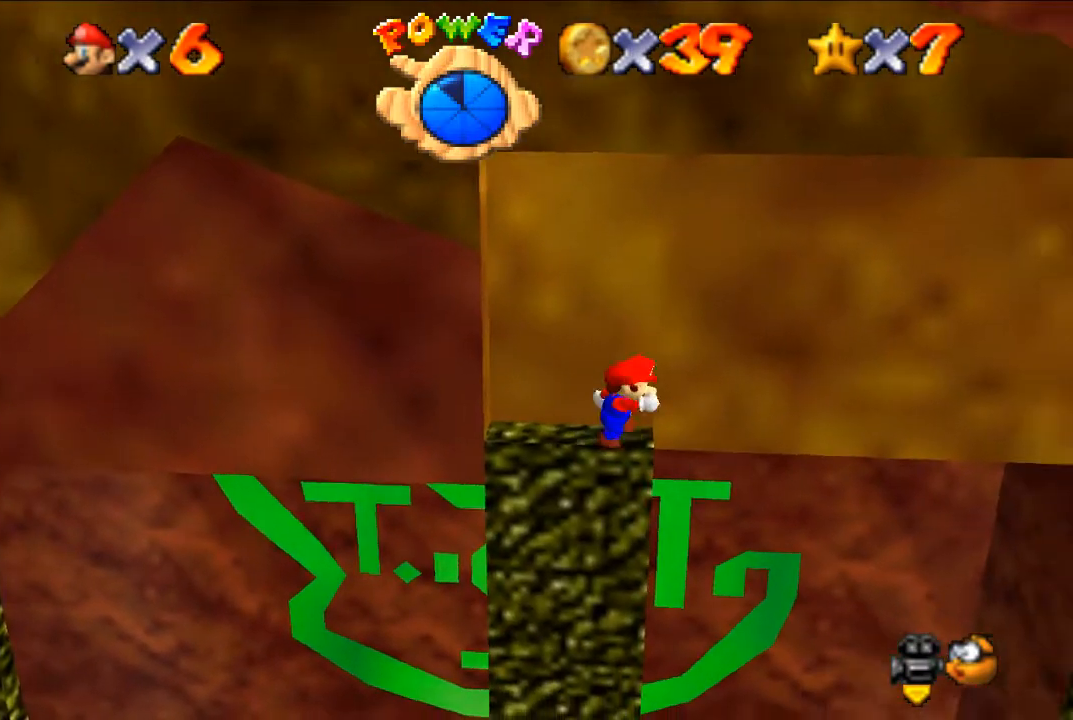
{"buttons": [], "left_stick": "center", "events": []}
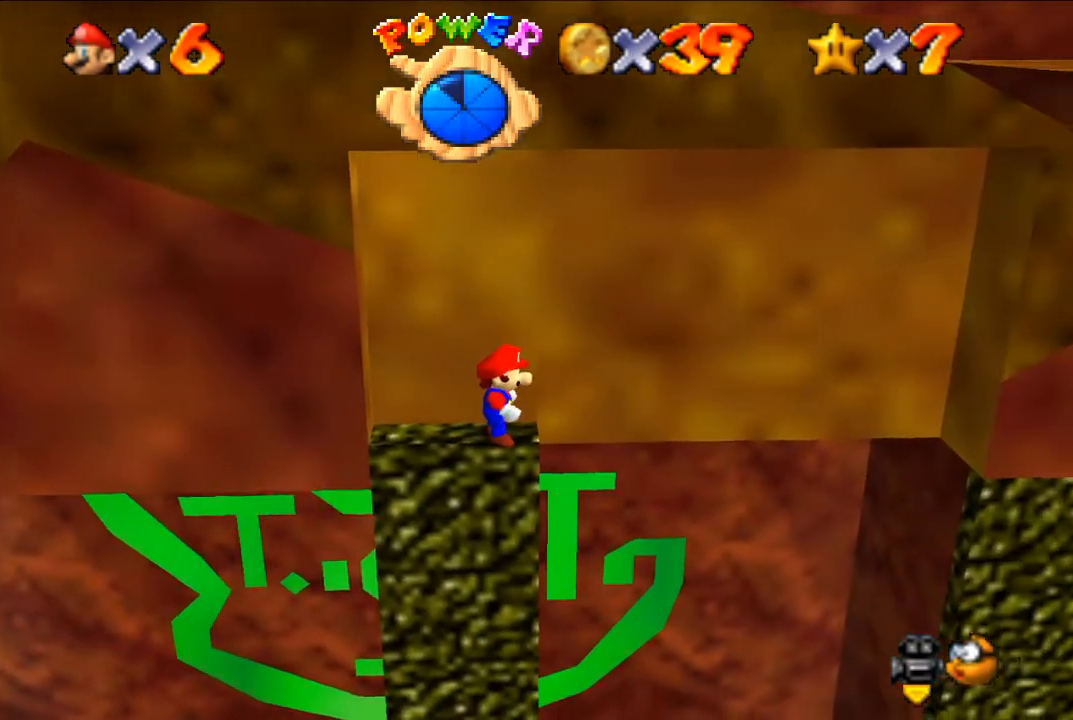
{"buttons": [], "left_stick": "left", "events": [[133, "left_stick", "left"], [200, "left_stick", "center"], [500, "left_stick", "left"]]}
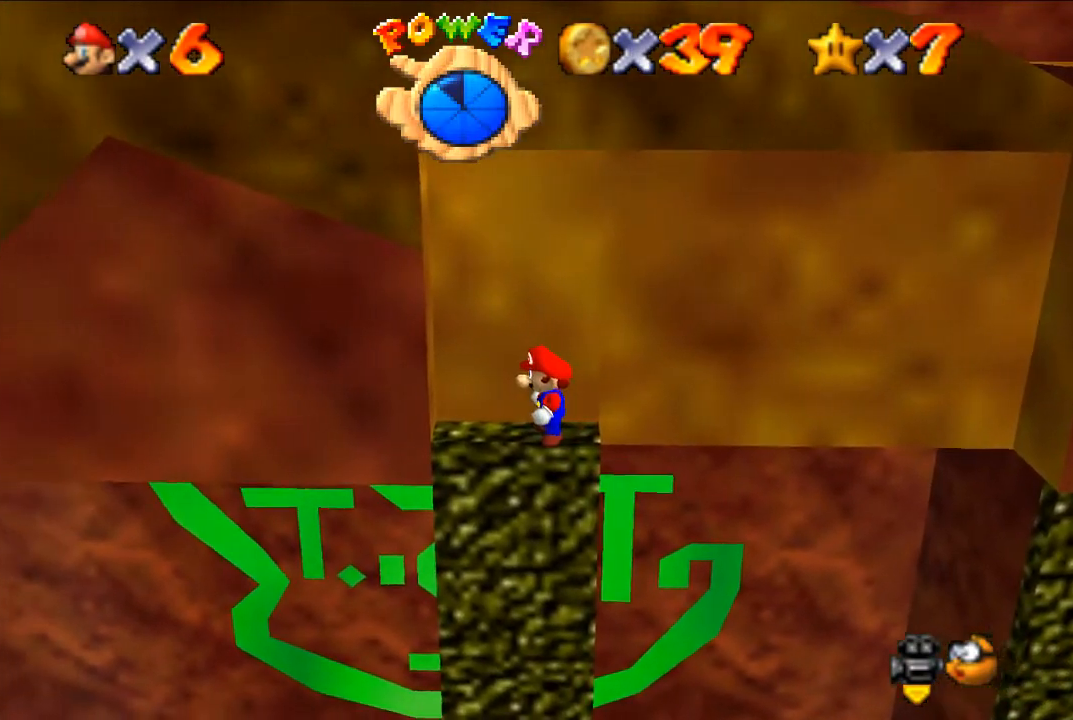
{"buttons": ["A"], "left_stick": "left", "events": [[167, "A", "down"], [333, "A", "up"], [433, "A", "down"]]}